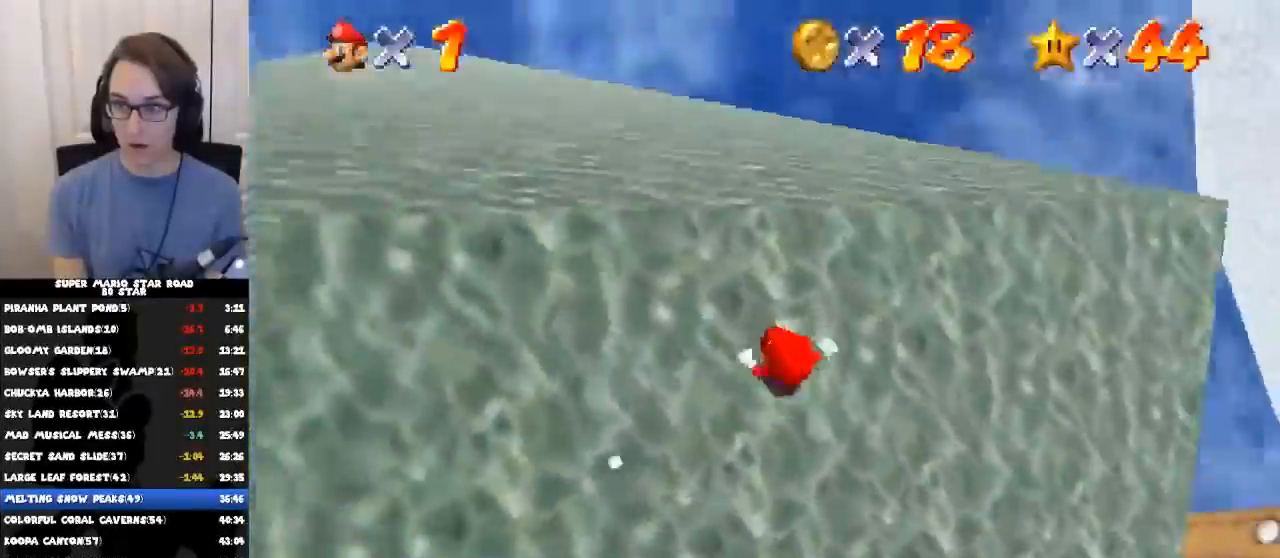
Gameplay with a controller (Nintendo layout); each line is a JSON object with the inputs held at the frame after it. "events" lists button and stick changes between this image and that frame as [ms after this image, input, new state], when the widget could be followed in between. Not read: L3 R3.
{"buttons": [], "left_stick": "up-right", "right_stick": "center", "events": [[134, "left_stick", "center"], [200, "left_stick", "up-right"]]}
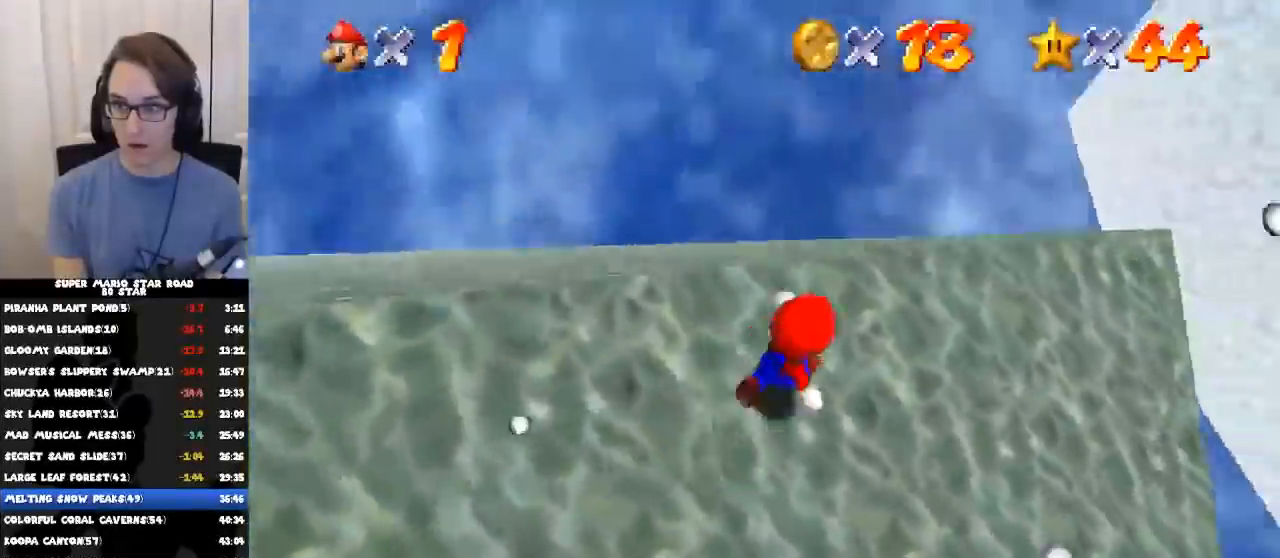
{"buttons": [], "left_stick": "up-right", "right_stick": "center"}
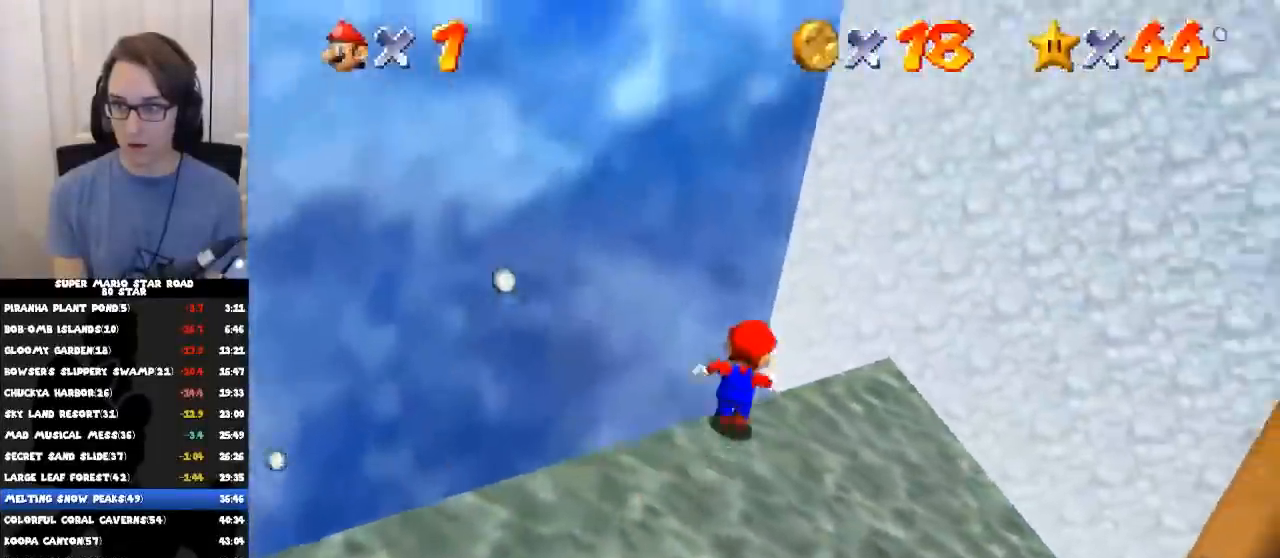
{"buttons": [], "left_stick": "up", "right_stick": "center", "events": [[134, "left_stick", "up"]]}
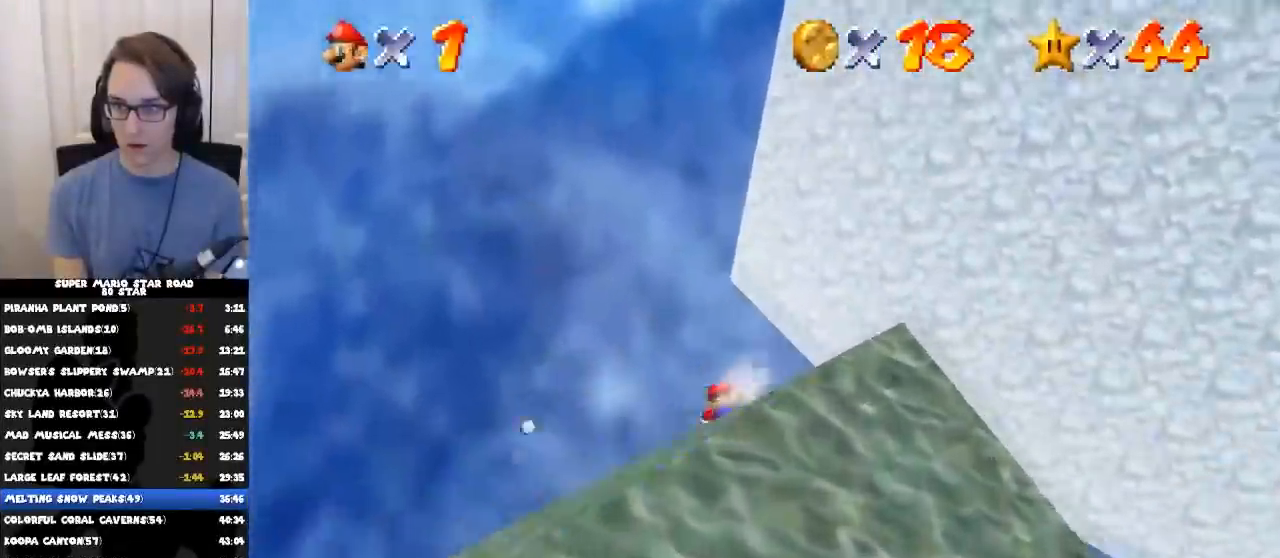
{"buttons": [], "left_stick": "up", "right_stick": "center", "events": []}
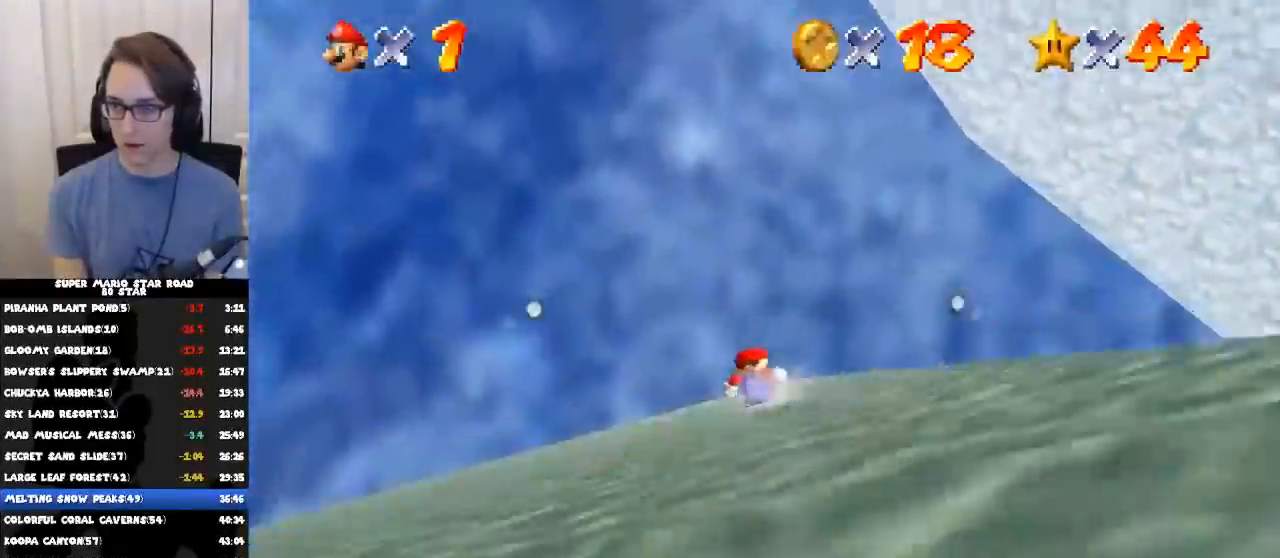
{"buttons": [], "left_stick": "up", "right_stick": "center", "events": []}
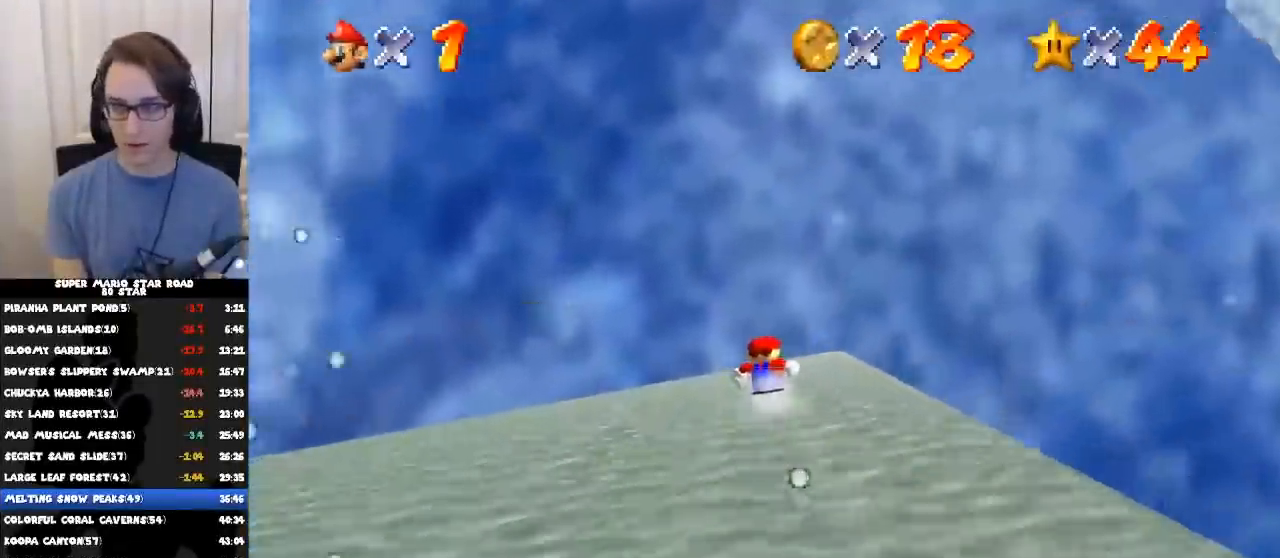
{"buttons": [], "left_stick": "up", "right_stick": "center", "events": []}
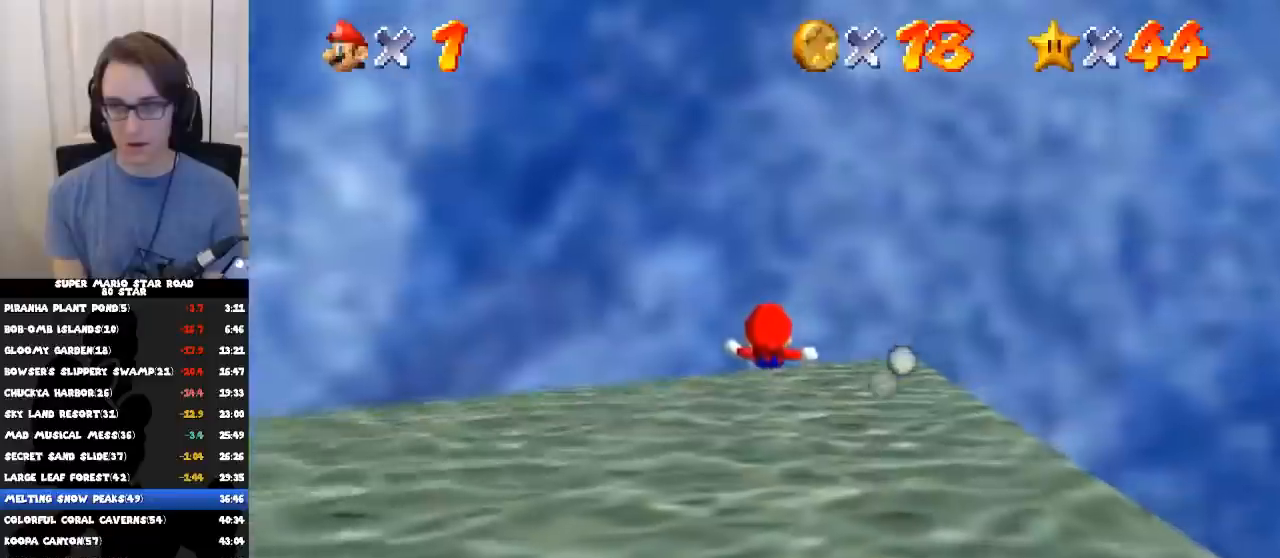
{"buttons": [], "left_stick": "up", "right_stick": "center", "events": []}
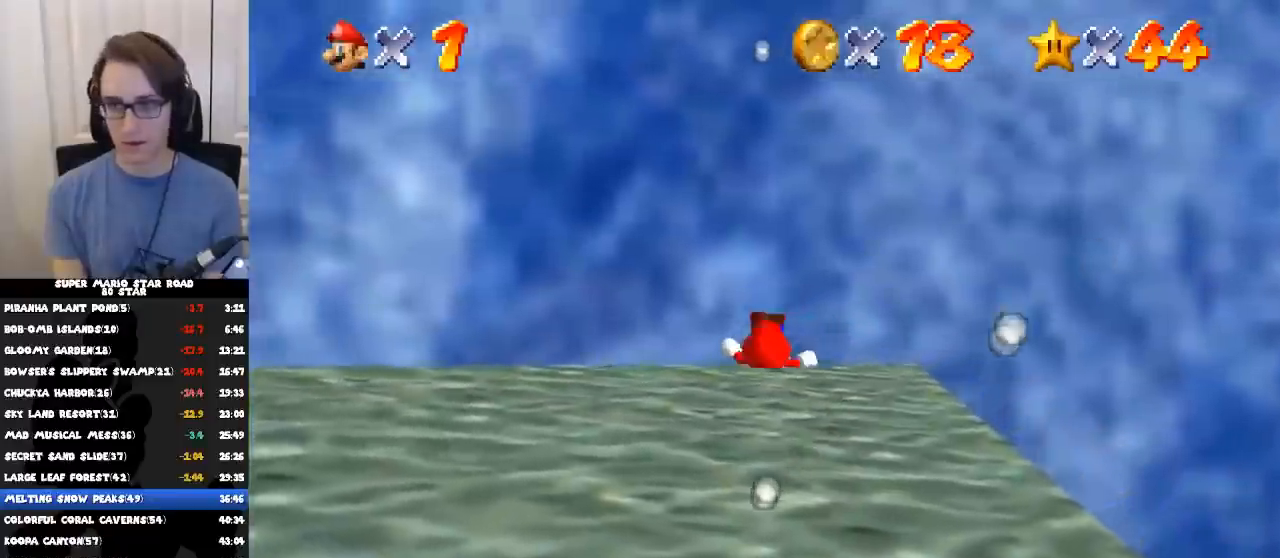
{"buttons": [], "left_stick": "left", "right_stick": "center", "events": [[33, "left_stick", "down-left"], [500, "left_stick", "left"]]}
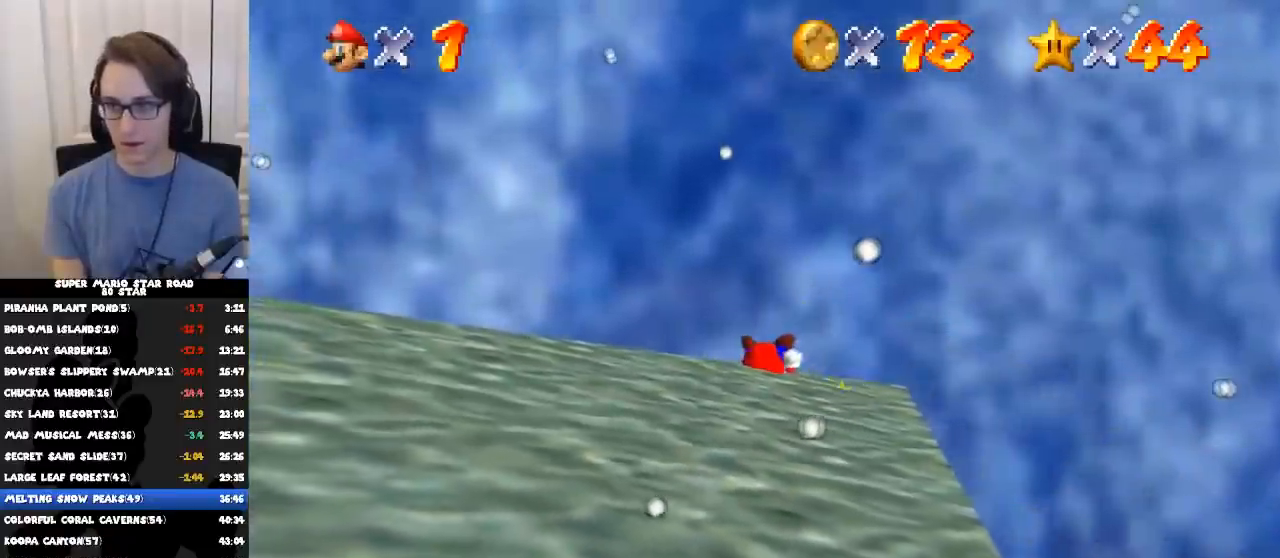
{"buttons": [], "left_stick": "center", "right_stick": "right", "events": [[117, "left_stick", "up-left"], [301, "left_stick", "center"], [467, "right_stick", "right"]]}
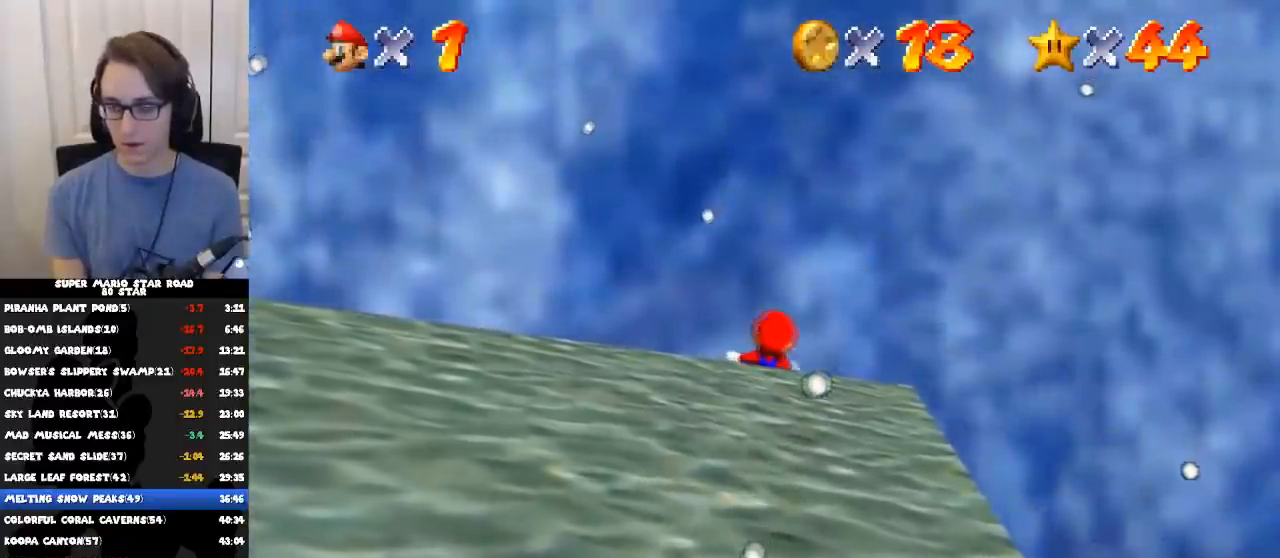
{"buttons": [], "left_stick": "up-left", "right_stick": "right", "events": [[16, "left_stick", "up-left"], [100, "right_stick", "center"], [167, "right_stick", "right"], [350, "right_stick", "center"], [434, "right_stick", "right"]]}
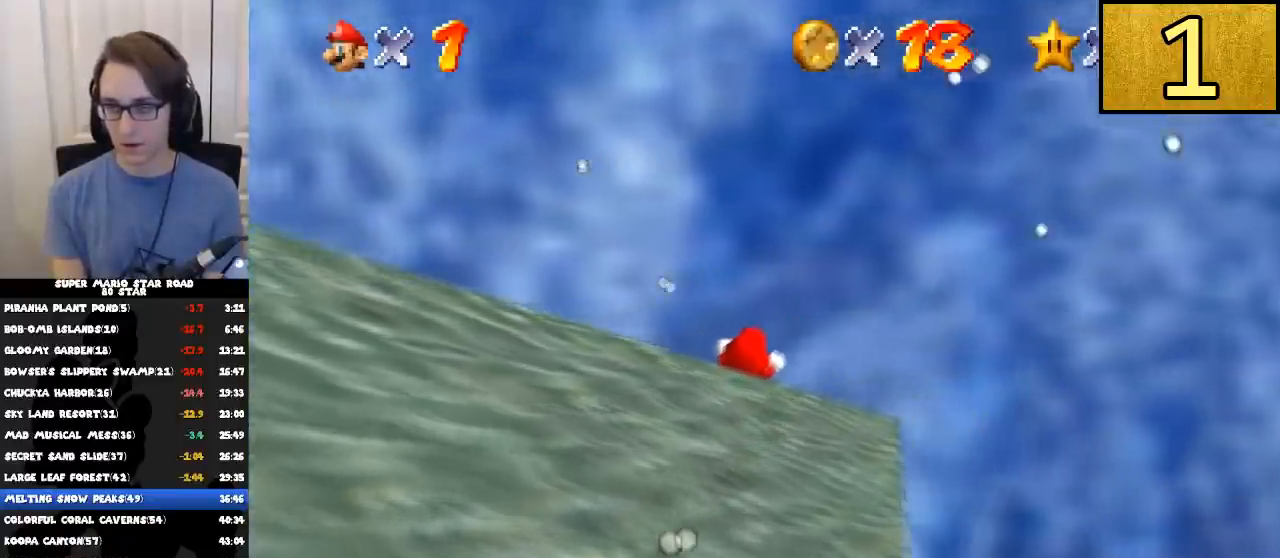
{"buttons": [], "left_stick": "up-left", "right_stick": "center", "events": [[150, "right_stick", "center"]]}
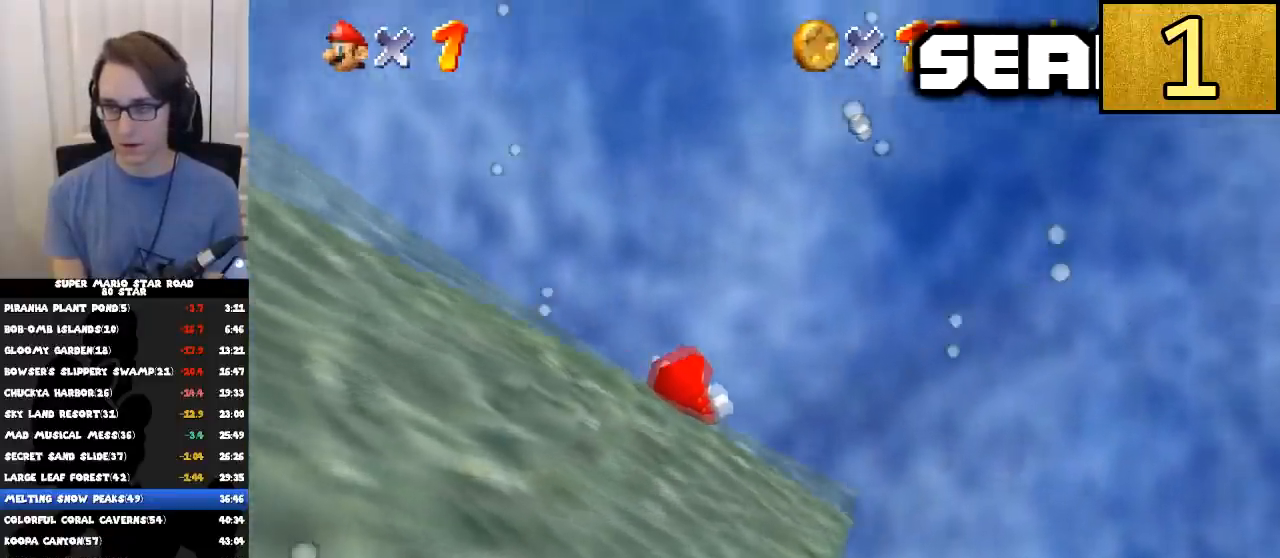
{"buttons": [], "left_stick": "down-left", "right_stick": "center", "events": [[83, "left_stick", "left"], [200, "right_stick", "right"], [283, "left_stick", "down-left"], [333, "right_stick", "center"]]}
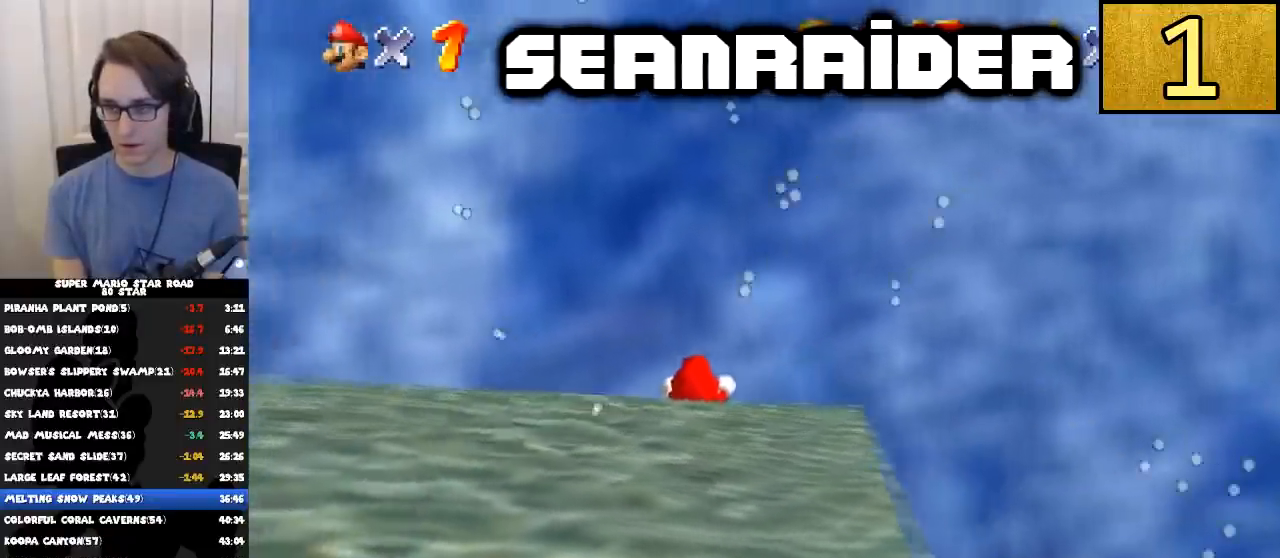
{"buttons": [], "left_stick": "center", "right_stick": "center", "events": [[117, "left_stick", "center"]]}
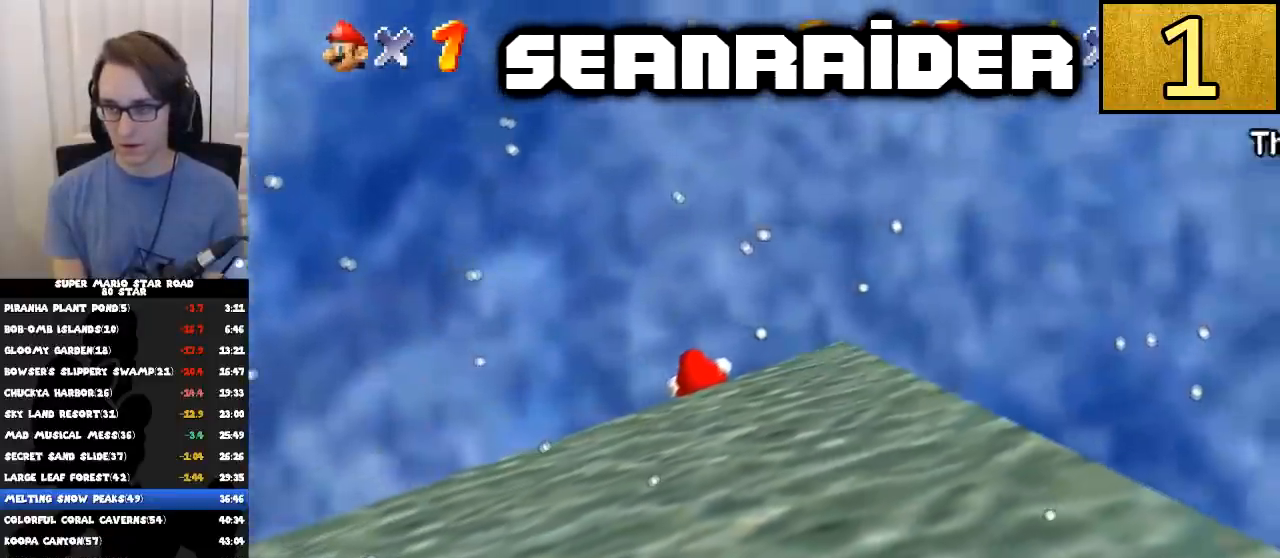
{"buttons": [], "left_stick": "down-right", "right_stick": "center", "events": [[133, "left_stick", "down-right"], [317, "Y", "down"], [400, "Y", "up"]]}
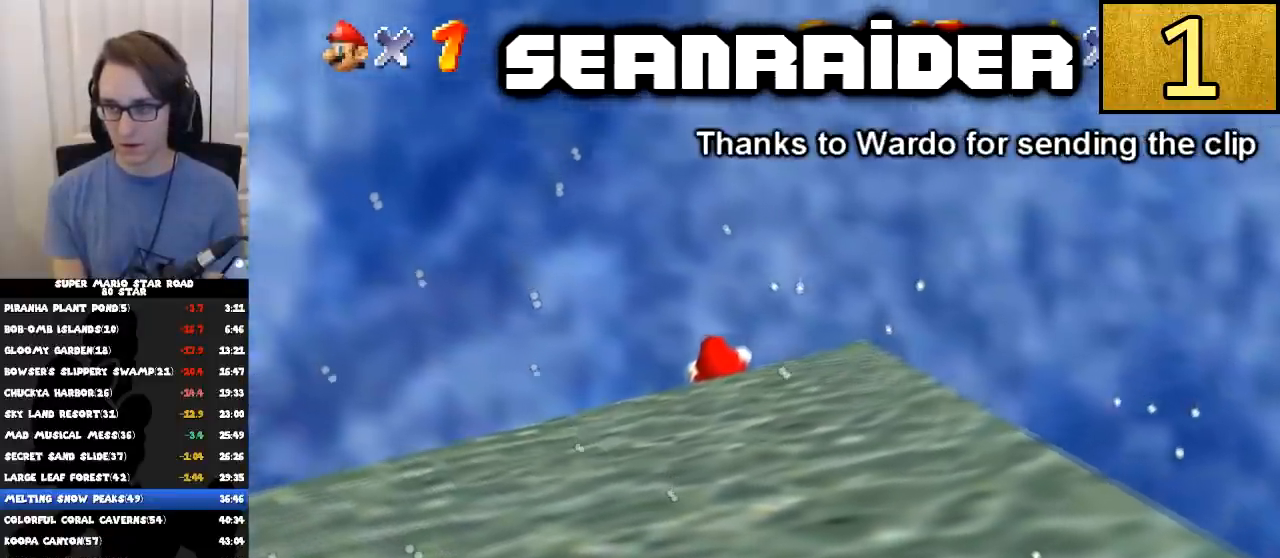
{"buttons": [], "left_stick": "down", "right_stick": "center", "events": [[34, "Y", "down"], [84, "Y", "up"], [184, "left_stick", "down"]]}
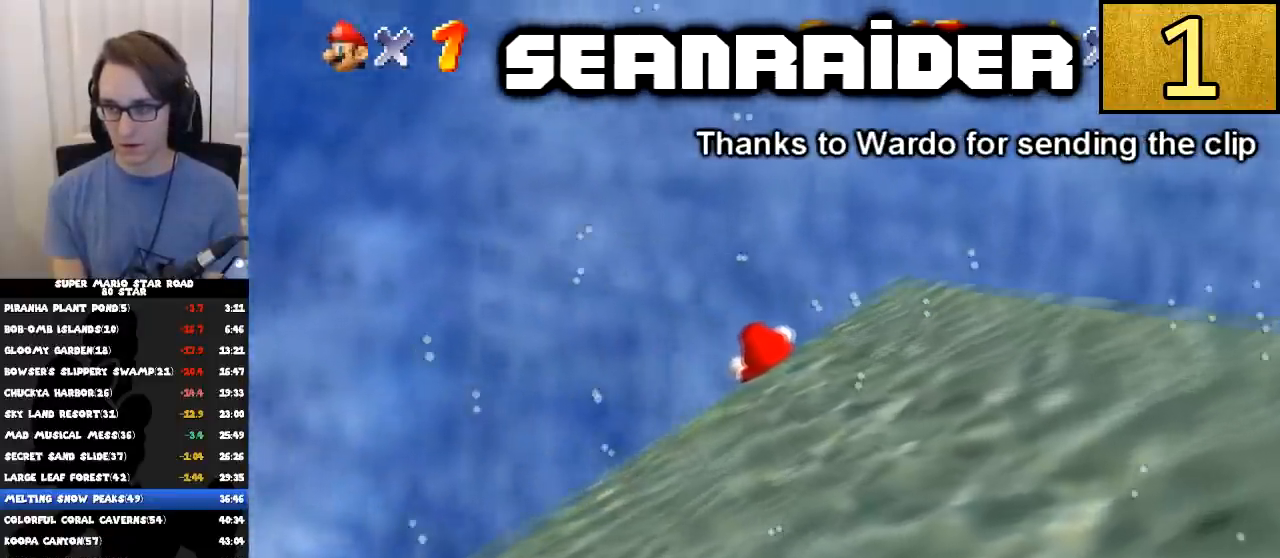
{"buttons": [], "left_stick": "down", "right_stick": "center", "events": []}
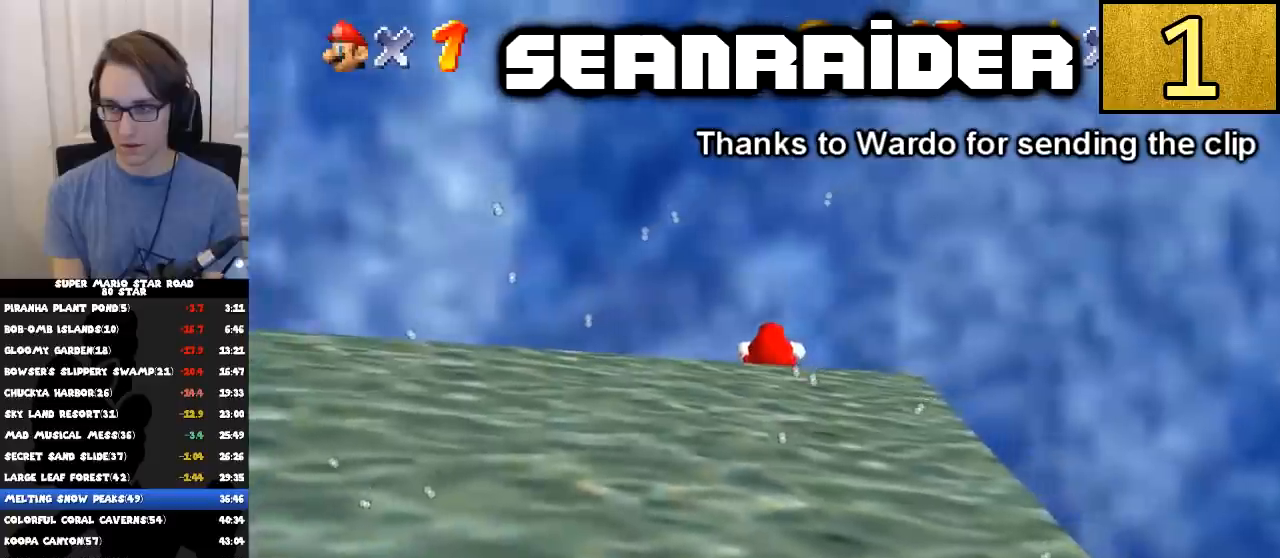
{"buttons": [], "left_stick": "down", "right_stick": "center", "events": []}
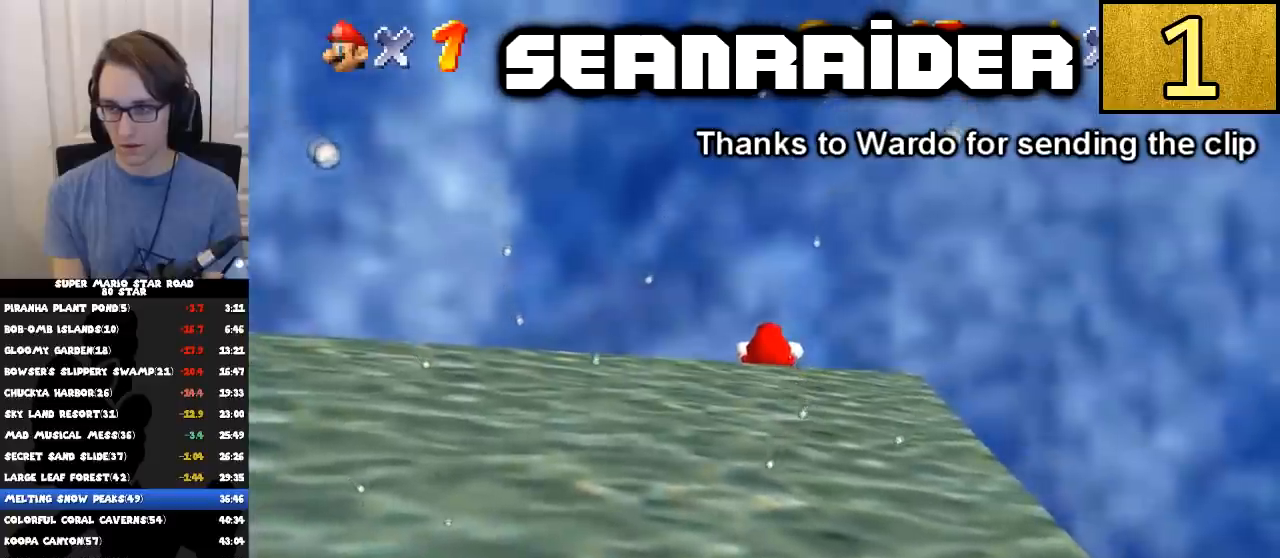
{"buttons": [], "left_stick": "down-left", "right_stick": "center", "events": [[16, "left_stick", "down-left"], [283, "left_stick", "left"], [450, "left_stick", "down-left"]]}